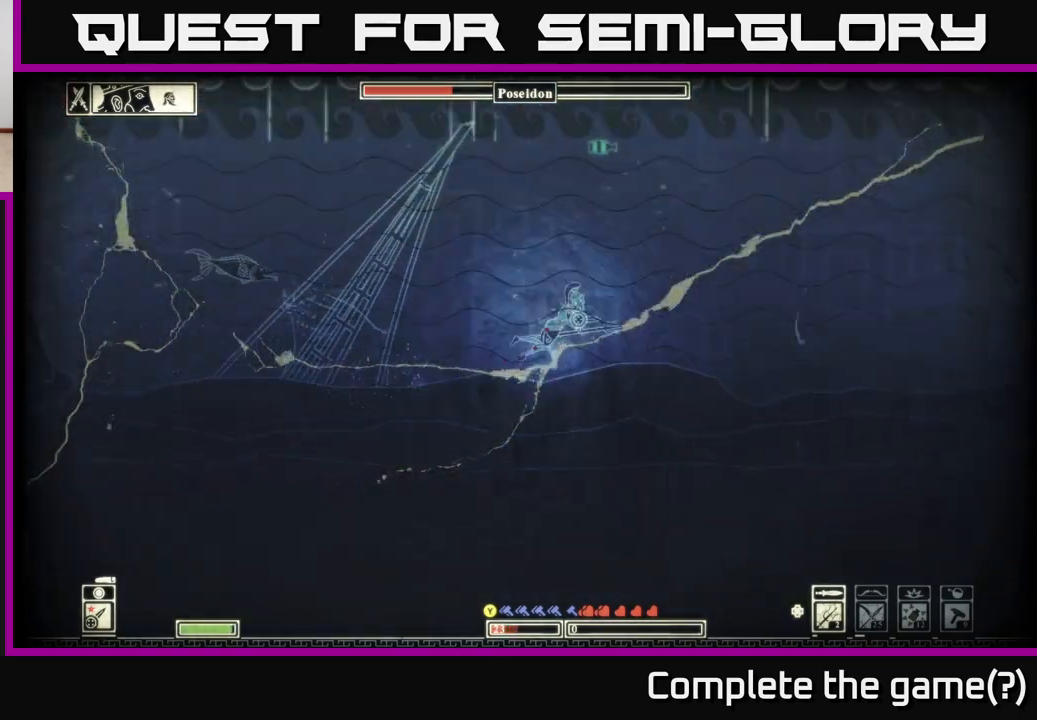
Gameplay with a controller (Xbox layout); each line is a JSON object with the inputs held at the frame after it. "events" lists button and stick changes between this image and that frame as [ms after this image, input, new state], when the widget could be followed in between.
{"buttons": [], "left_stick": "up-right", "right_stick": "center", "events": [[50, "B", "down"], [200, "B", "up"]]}
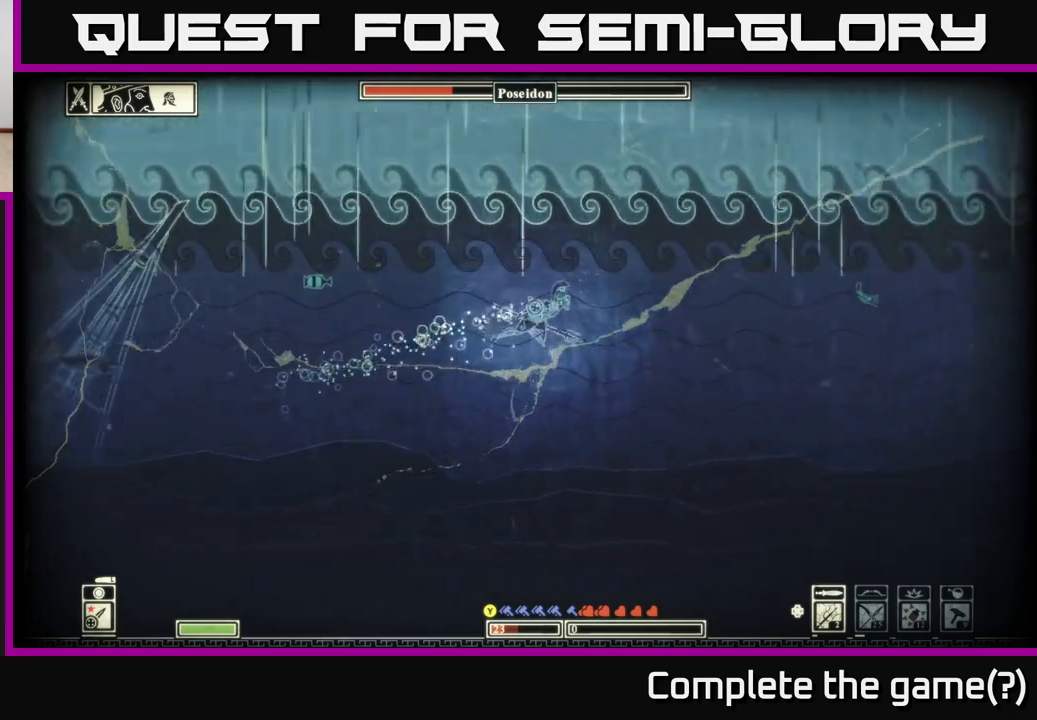
{"buttons": [], "left_stick": "up-right", "right_stick": "left", "events": [[183, "right_stick", "left"]]}
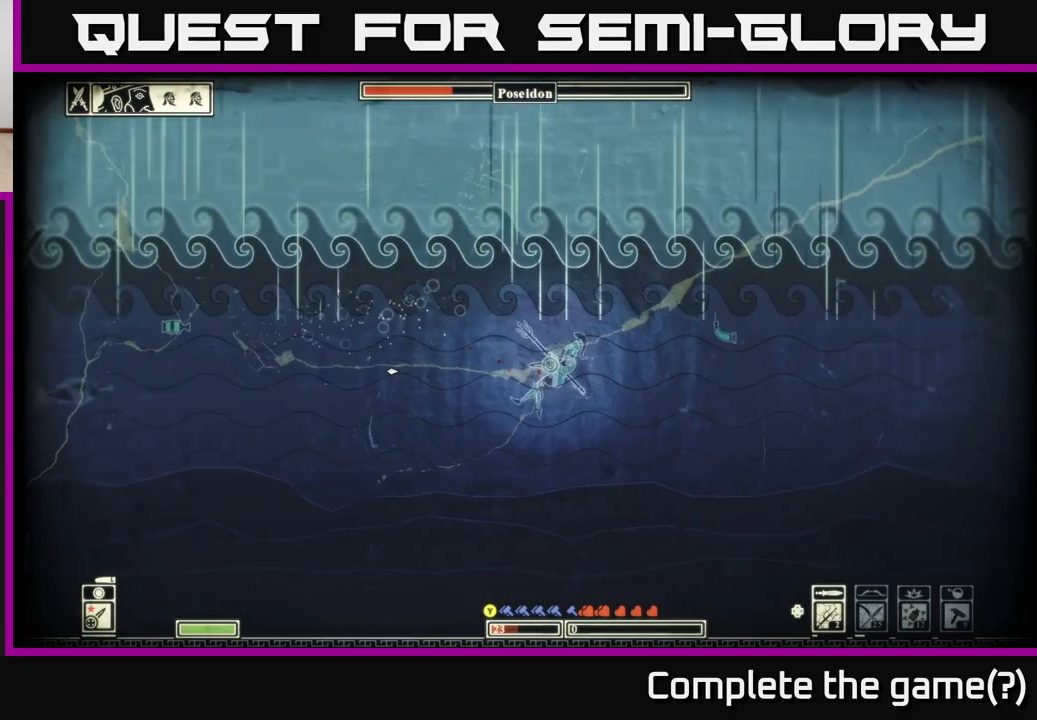
{"buttons": [], "left_stick": "up-right", "right_stick": "left", "events": []}
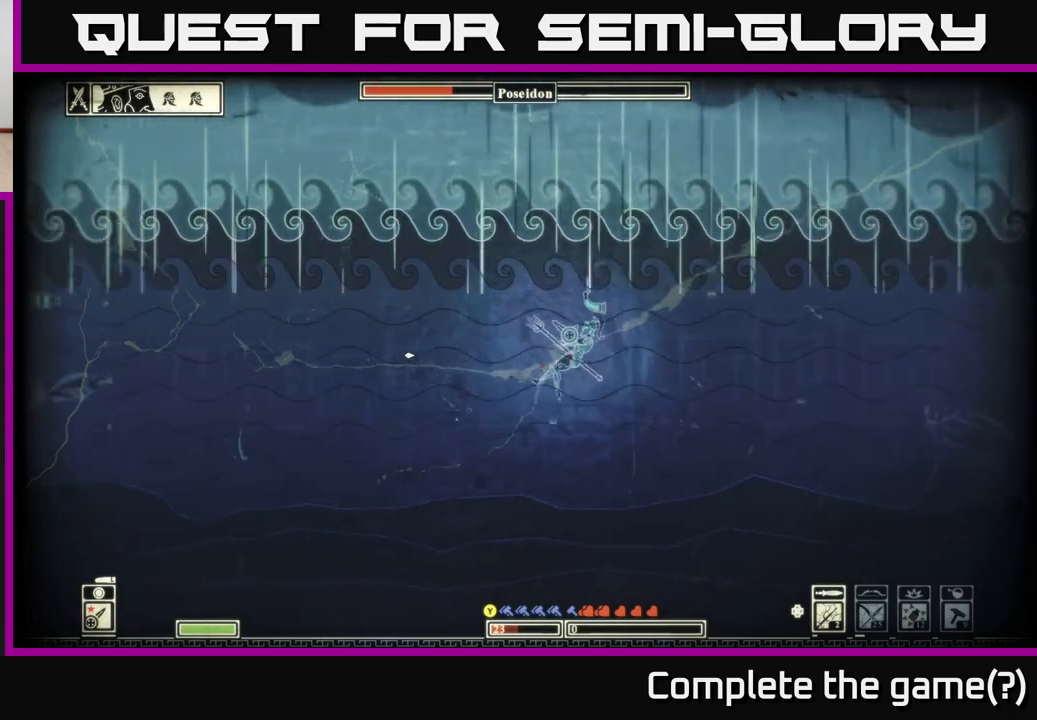
{"buttons": [], "left_stick": "up-right", "right_stick": "center", "events": [[433, "right_stick", "center"]]}
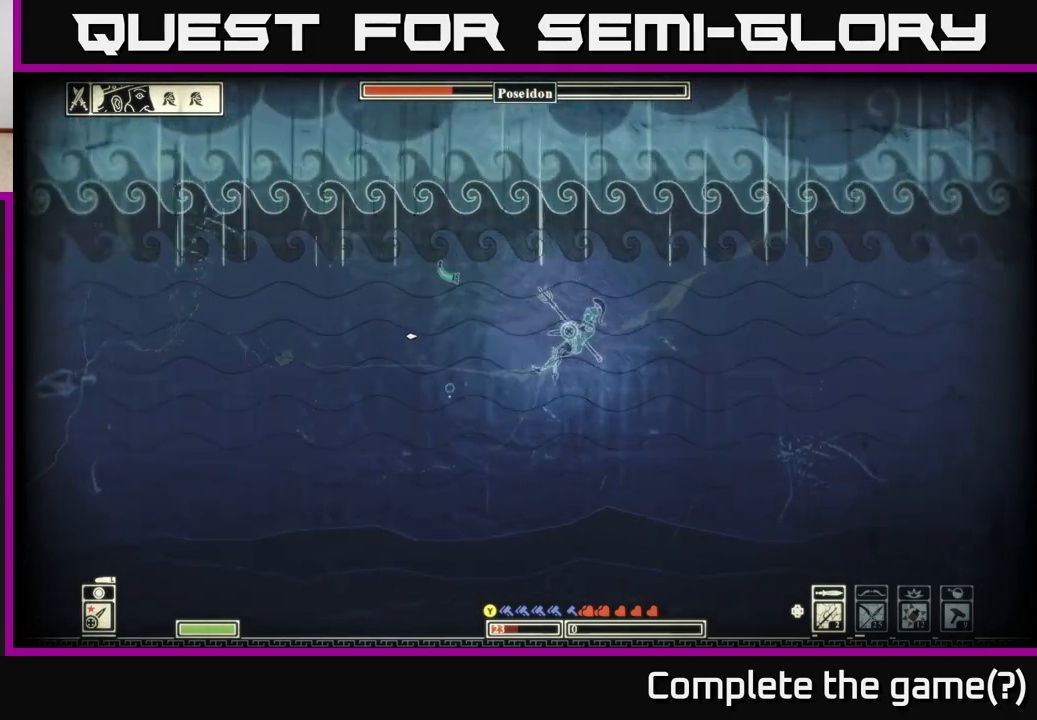
{"buttons": [], "left_stick": "center", "right_stick": "center", "events": [[483, "left_stick", "center"]]}
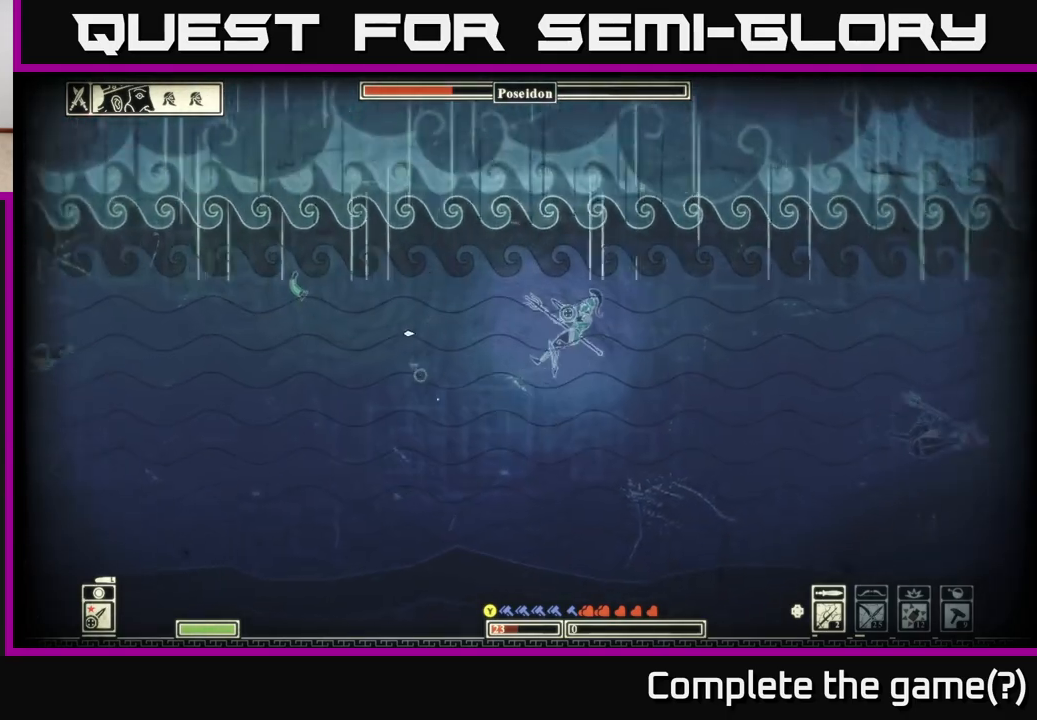
{"buttons": [], "left_stick": "right", "right_stick": "right", "events": [[167, "left_stick", "right"], [233, "right_stick", "right"]]}
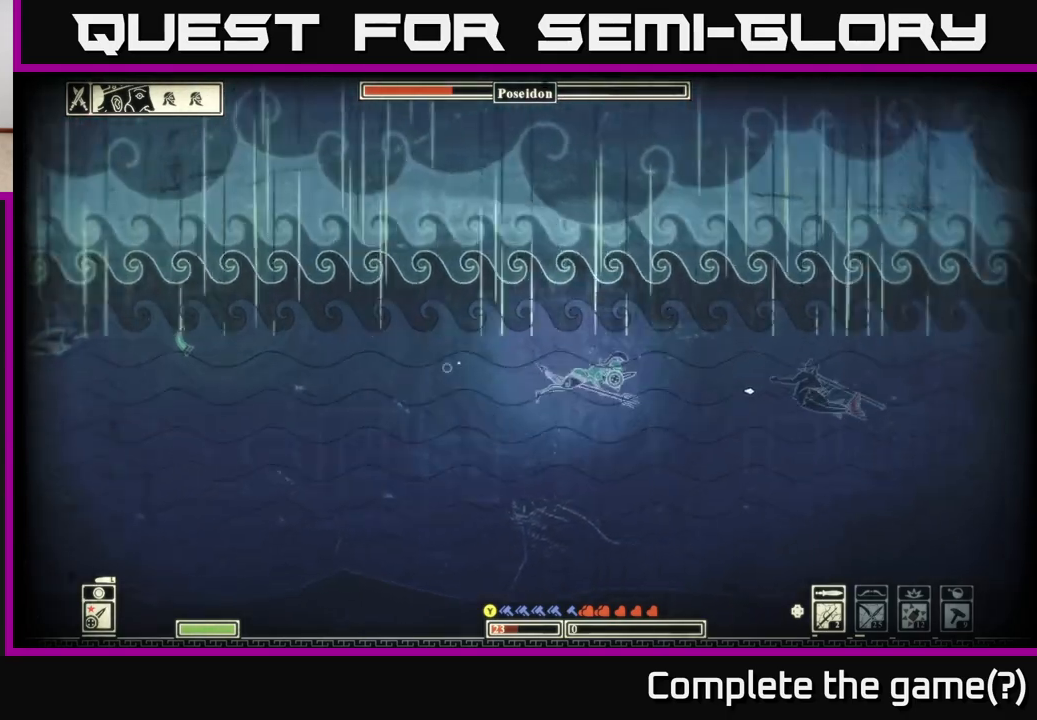
{"buttons": [], "left_stick": "down-right", "right_stick": "right", "events": [[33, "R2", "down"], [150, "R2", "up"], [400, "left_stick", "down-right"]]}
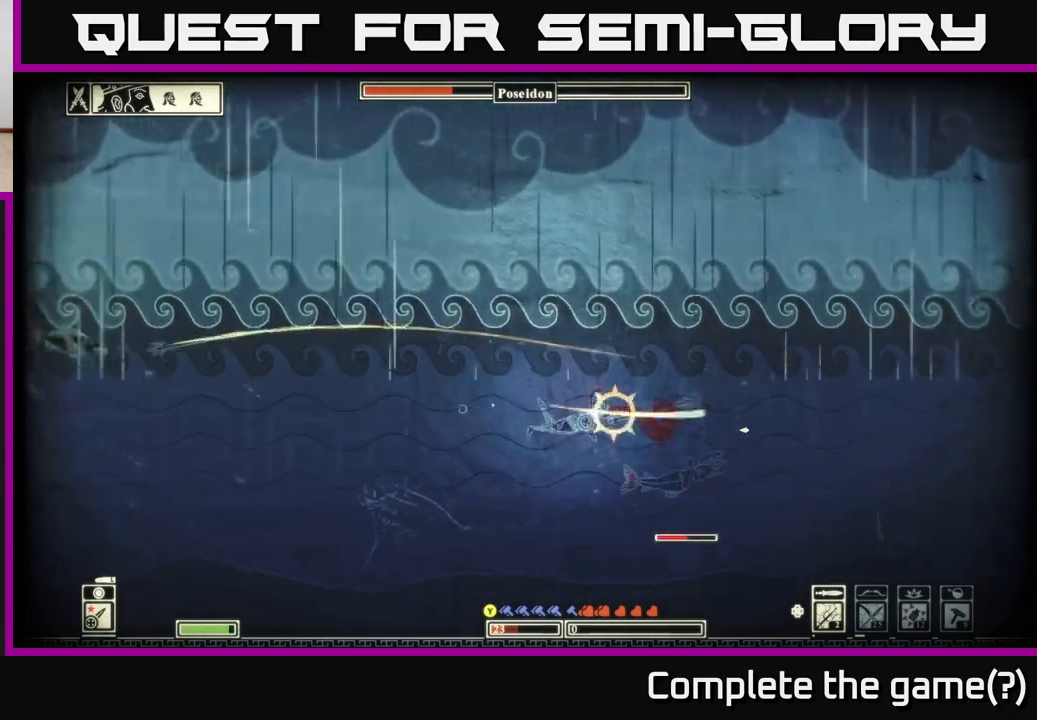
{"buttons": ["R2"], "left_stick": "right", "right_stick": "down-right", "events": [[100, "left_stick", "center"], [233, "left_stick", "right"], [333, "right_stick", "center"], [433, "right_stick", "down-right"], [467, "R2", "down"]]}
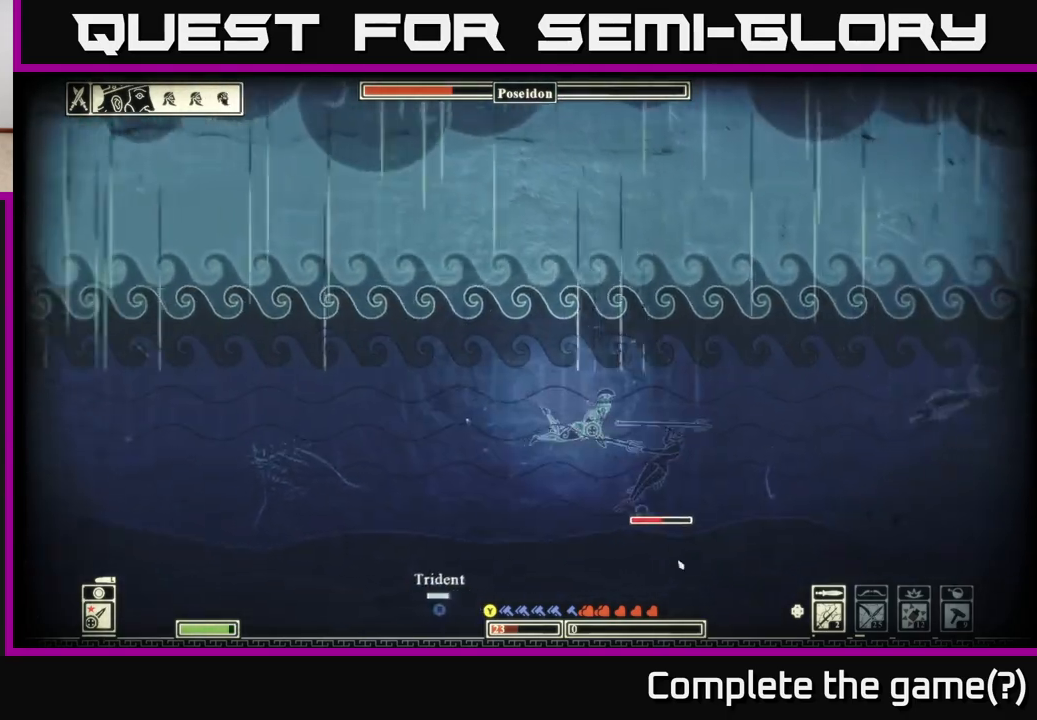
{"buttons": [], "left_stick": "down-right", "right_stick": "right", "events": [[83, "R2", "up"], [83, "left_stick", "up"], [100, "right_stick", "right"], [250, "left_stick", "right"], [400, "left_stick", "down-right"]]}
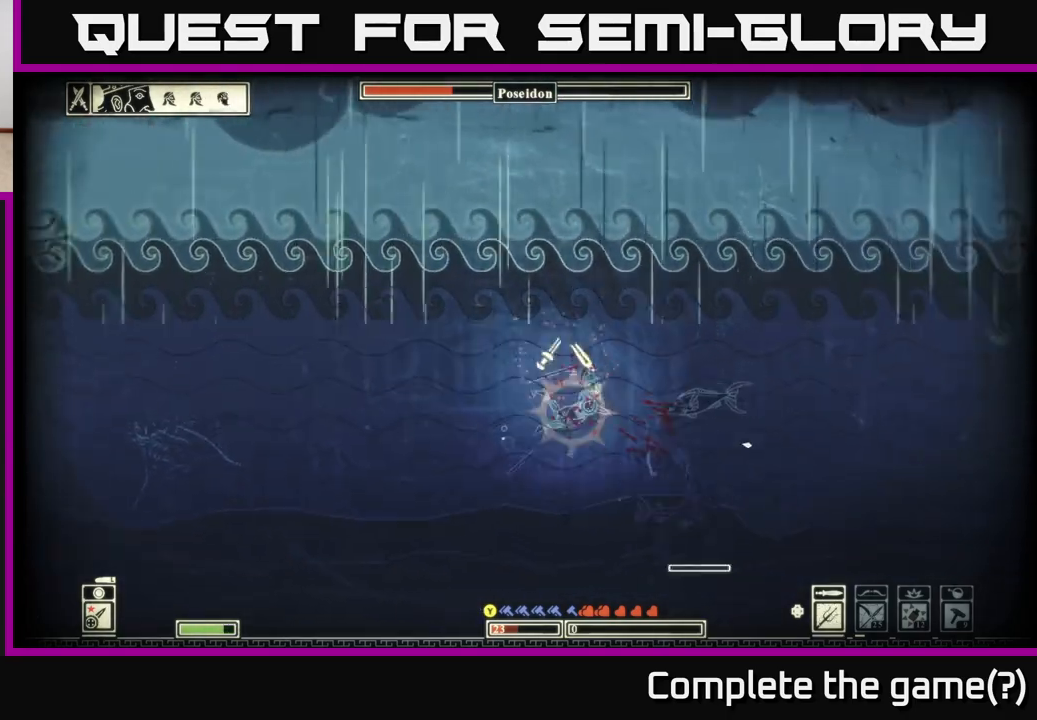
{"buttons": [], "left_stick": "left", "right_stick": "up-right", "events": [[100, "left_stick", "down-left"], [167, "left_stick", "left"], [283, "R2", "down"], [417, "R2", "up"], [417, "right_stick", "up-right"]]}
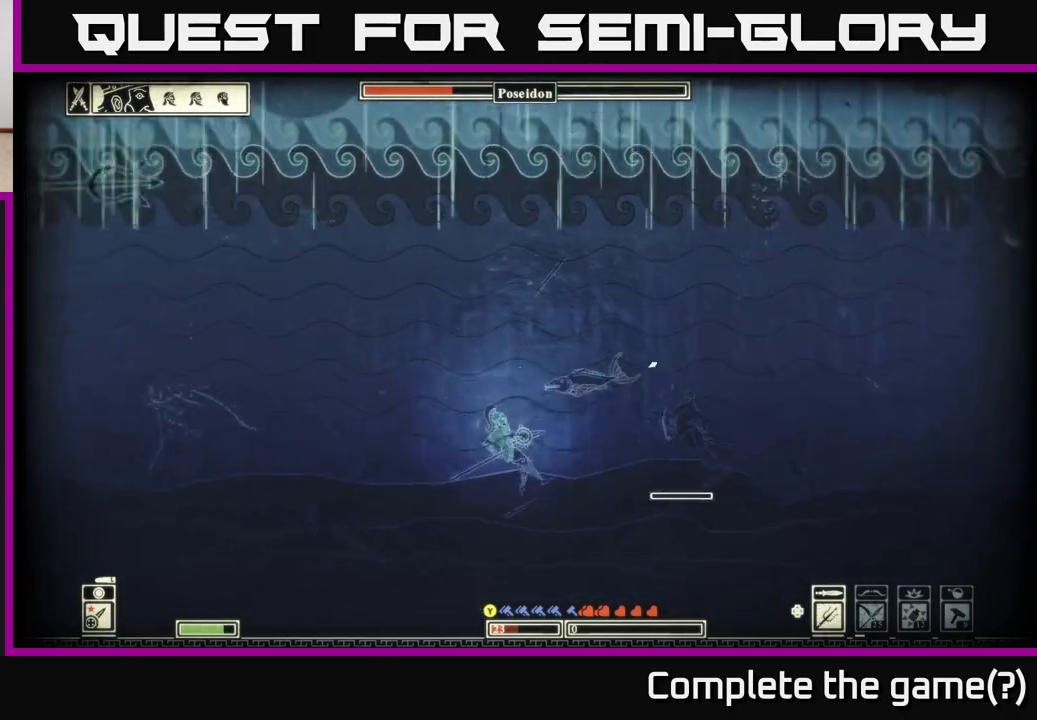
{"buttons": [], "left_stick": "up-left", "right_stick": "right", "events": [[17, "left_stick", "up-left"], [217, "left_stick", "left"], [367, "right_stick", "right"], [450, "left_stick", "up-left"]]}
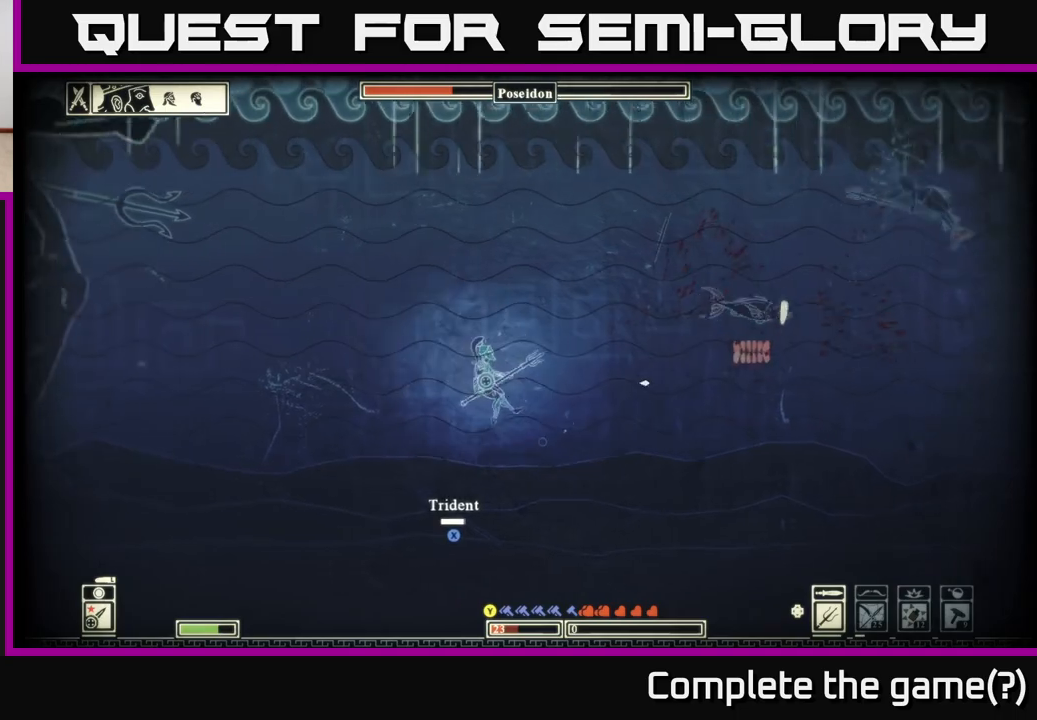
{"buttons": [], "left_stick": "right", "right_stick": "right", "events": [[133, "left_stick", "up-right"], [283, "left_stick", "right"]]}
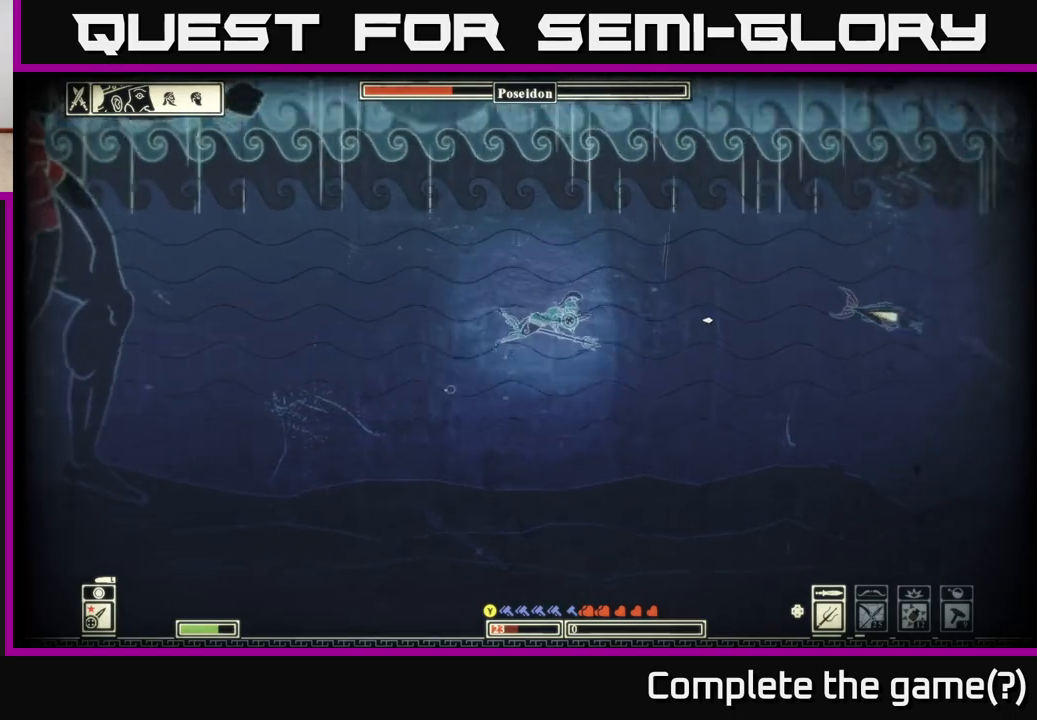
{"buttons": [], "left_stick": "right", "right_stick": "right", "events": []}
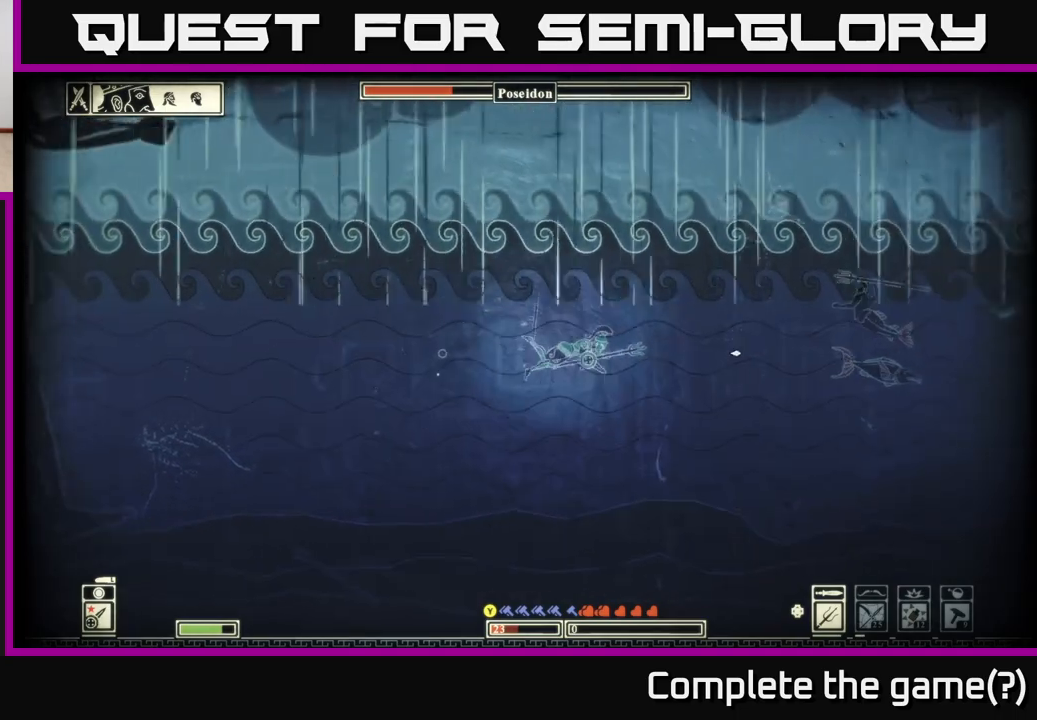
{"buttons": [], "left_stick": "right", "right_stick": "right", "events": [[200, "R2", "down"], [317, "R2", "up"]]}
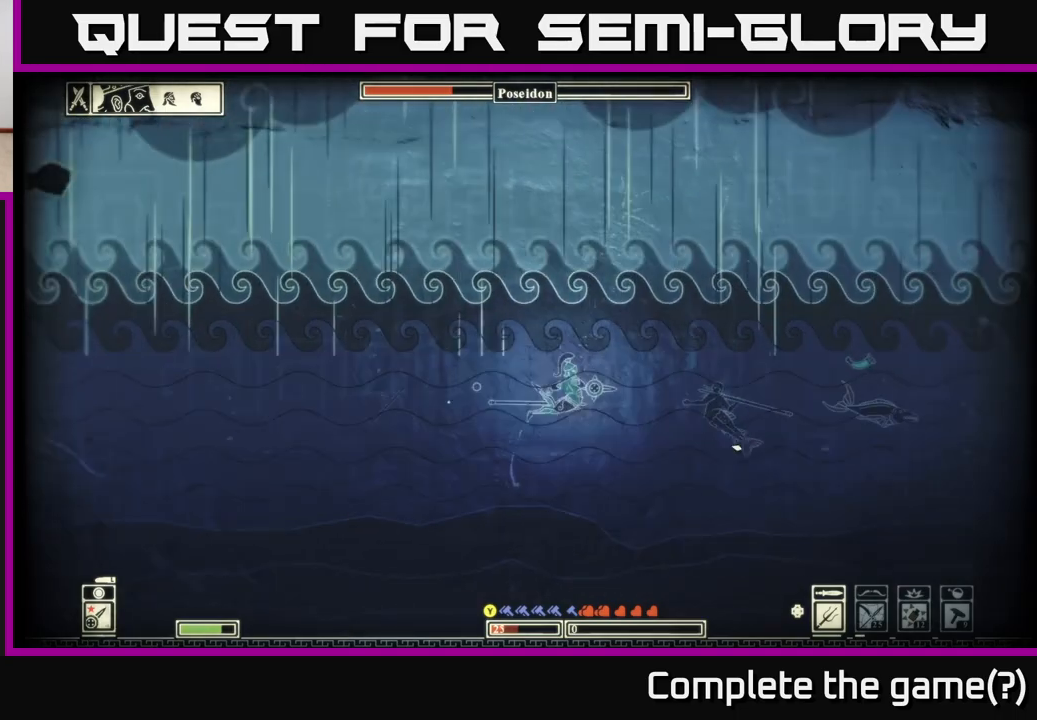
{"buttons": [], "left_stick": "down-right", "right_stick": "right", "events": [[17, "right_stick", "down-right"], [83, "left_stick", "down-right"], [183, "right_stick", "right"]]}
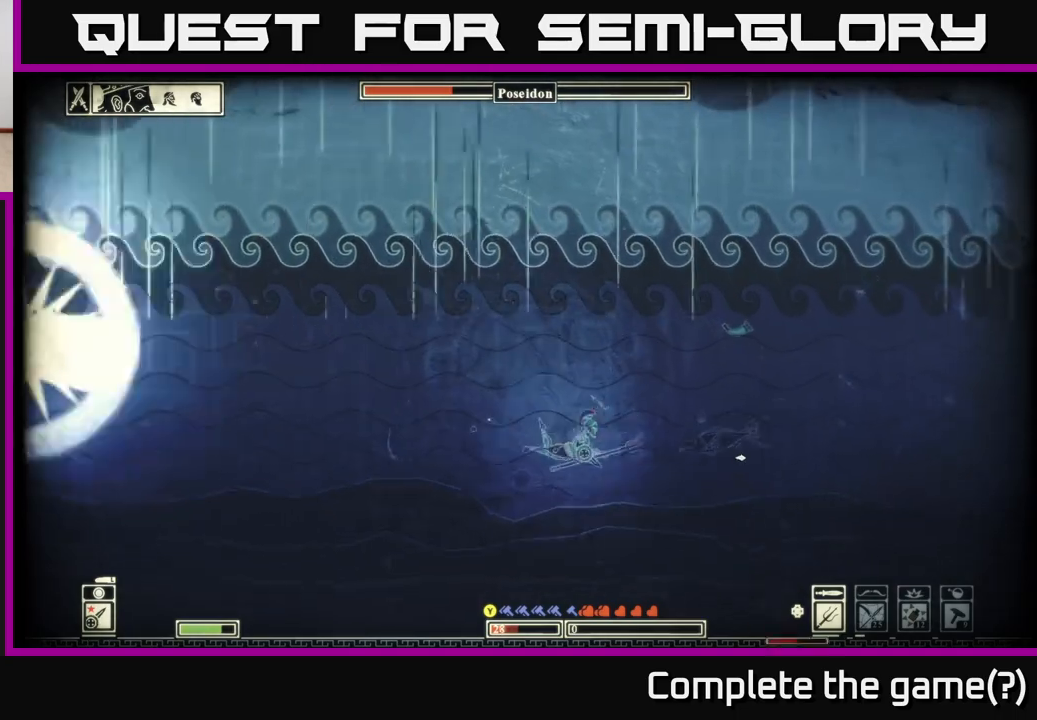
{"buttons": [], "left_stick": "up-right", "right_stick": "down-right", "events": [[67, "left_stick", "up-right"], [83, "R2", "down"], [183, "left_stick", "up-left"], [200, "R2", "up"], [300, "right_stick", "down-right"], [450, "left_stick", "up-right"]]}
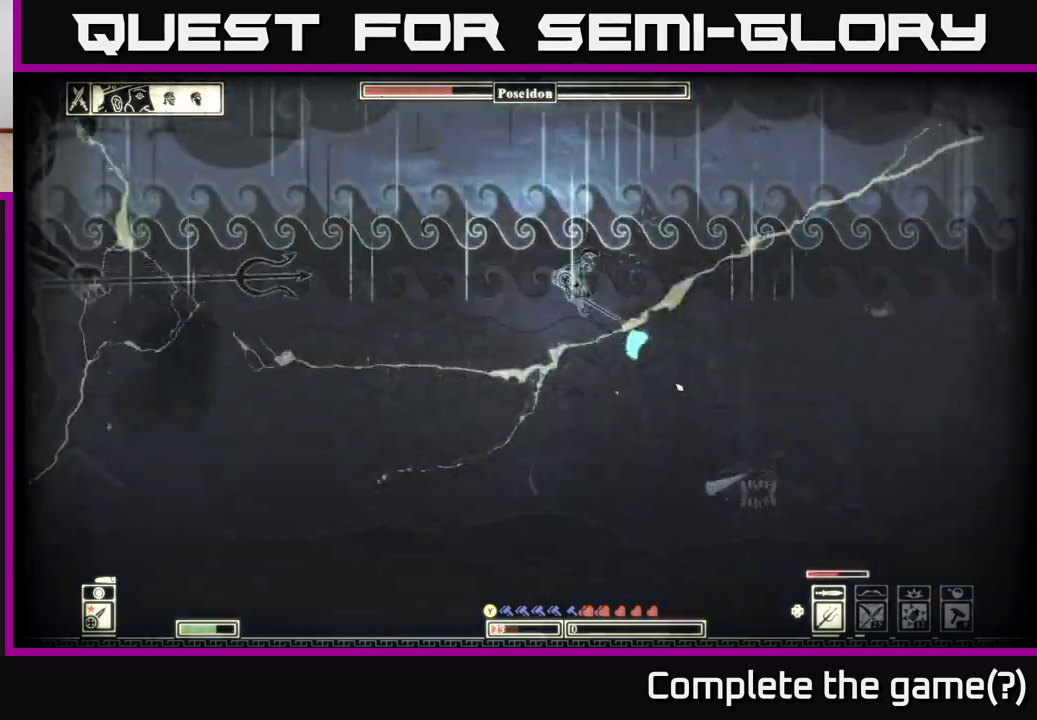
{"buttons": [], "left_stick": "right", "right_stick": "down-right", "events": [[67, "left_stick", "right"], [250, "right_stick", "center"], [267, "left_stick", "center"], [400, "left_stick", "down-right"], [450, "left_stick", "right"], [450, "right_stick", "down-right"]]}
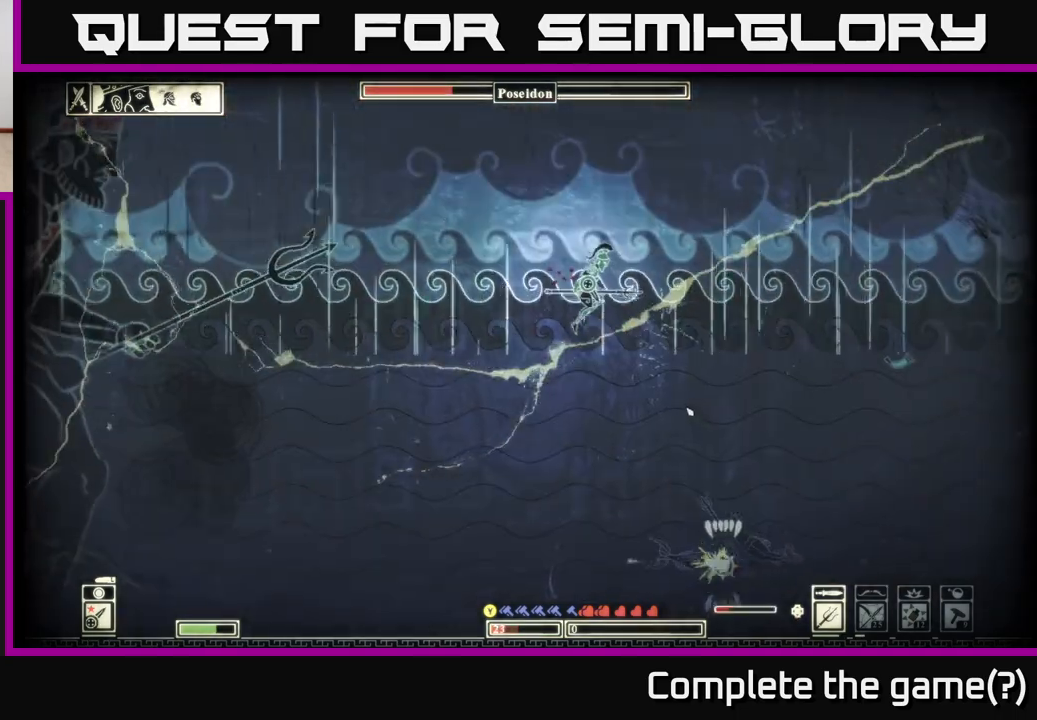
{"buttons": ["R2"], "left_stick": "down-right", "right_stick": "down", "events": [[117, "right_stick", "down"], [333, "R2", "down"], [450, "left_stick", "down-right"]]}
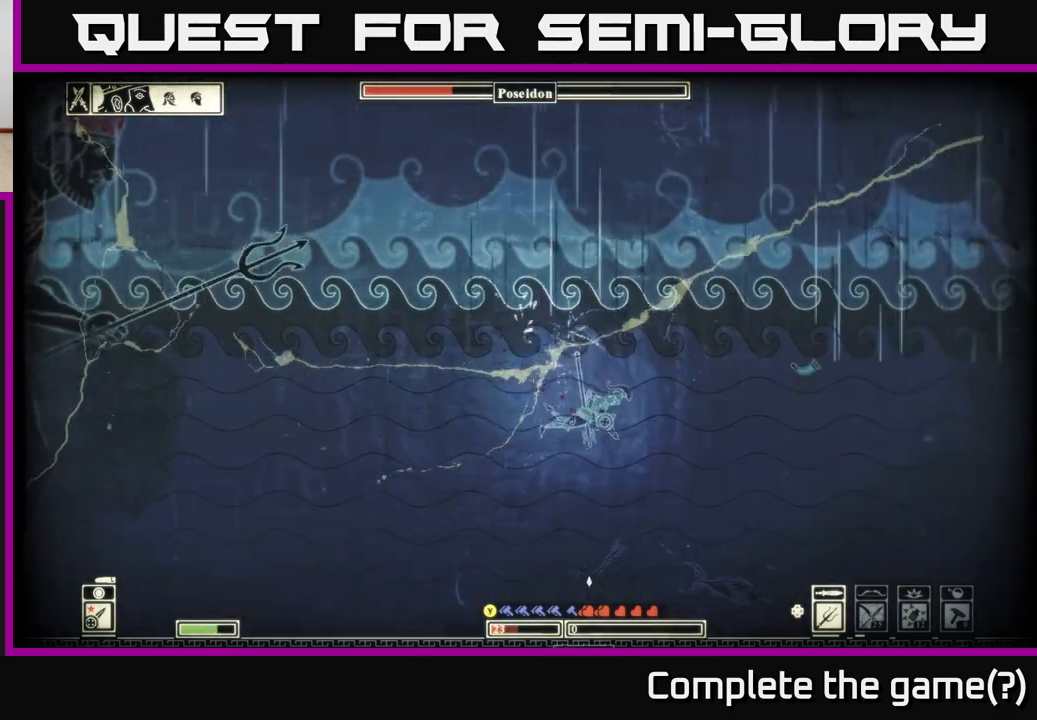
{"buttons": [], "left_stick": "right", "right_stick": "left", "events": [[17, "R2", "up"], [233, "right_stick", "down-left"], [317, "left_stick", "right"], [400, "right_stick", "left"]]}
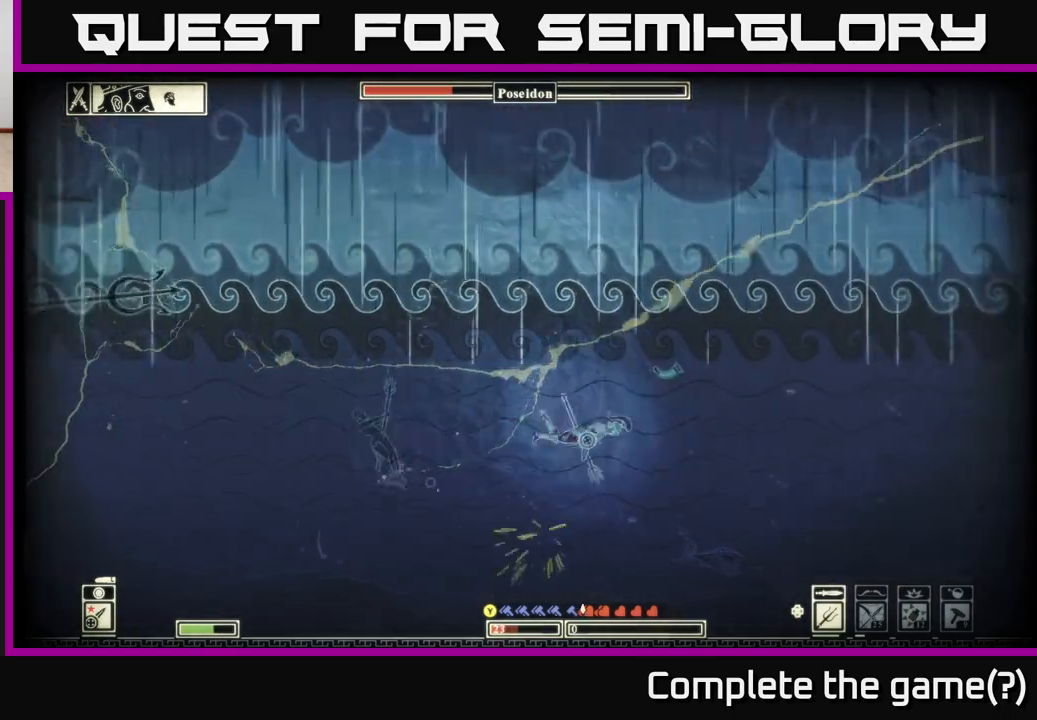
{"buttons": [], "left_stick": "down-right", "right_stick": "down-right", "events": [[250, "right_stick", "down"], [300, "right_stick", "down-right"], [317, "R2", "down"], [350, "left_stick", "down-right"], [467, "R2", "up"]]}
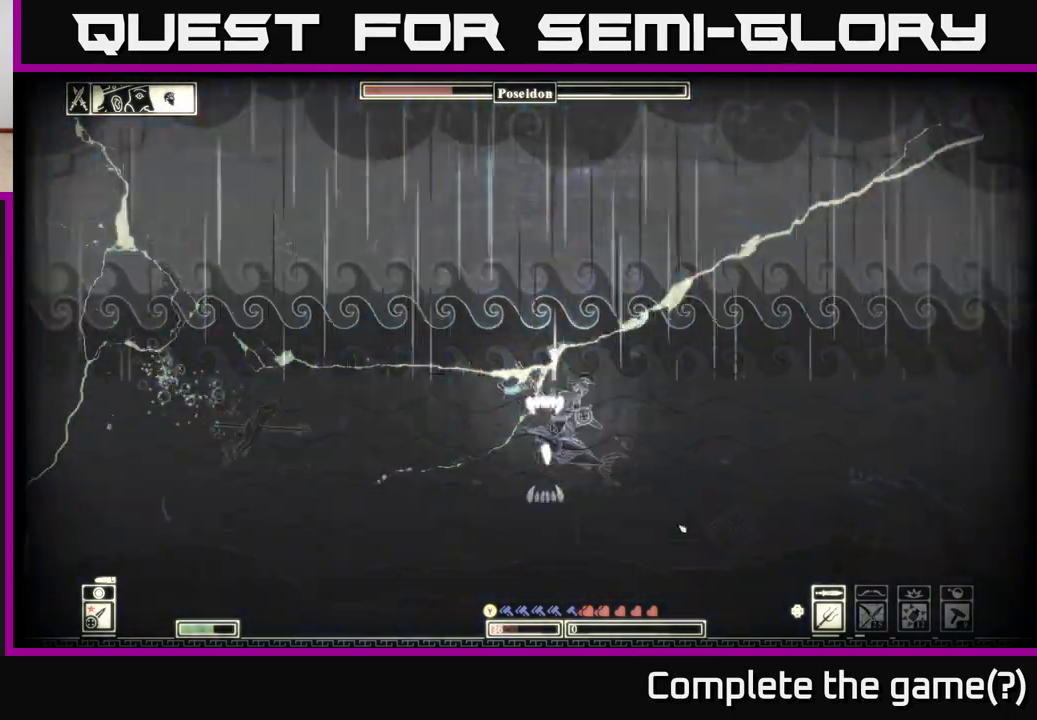
{"buttons": [], "left_stick": "up-right", "right_stick": "down", "events": [[167, "left_stick", "right"], [200, "right_stick", "left"], [400, "right_stick", "down-left"], [450, "left_stick", "up-right"], [500, "right_stick", "down"]]}
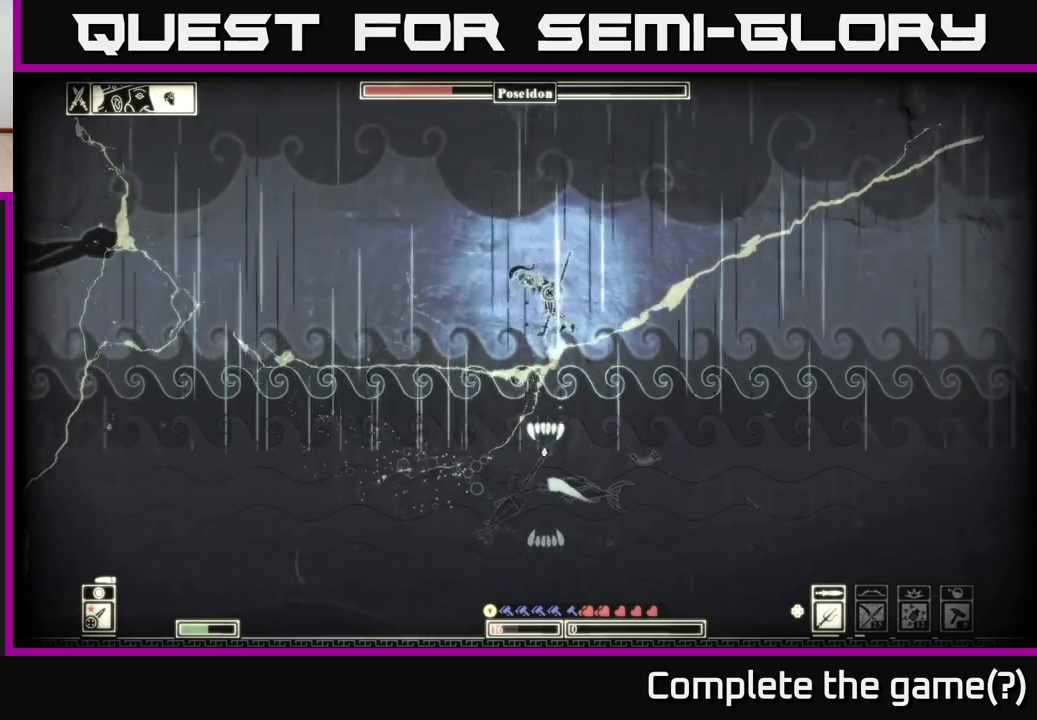
{"buttons": [], "left_stick": "right", "right_stick": "down", "events": [[33, "left_stick", "up"], [150, "left_stick", "center"], [167, "right_stick", "down-left"], [183, "R2", "down"], [217, "left_stick", "down-right"], [317, "R2", "up"], [400, "left_stick", "right"], [417, "right_stick", "down"]]}
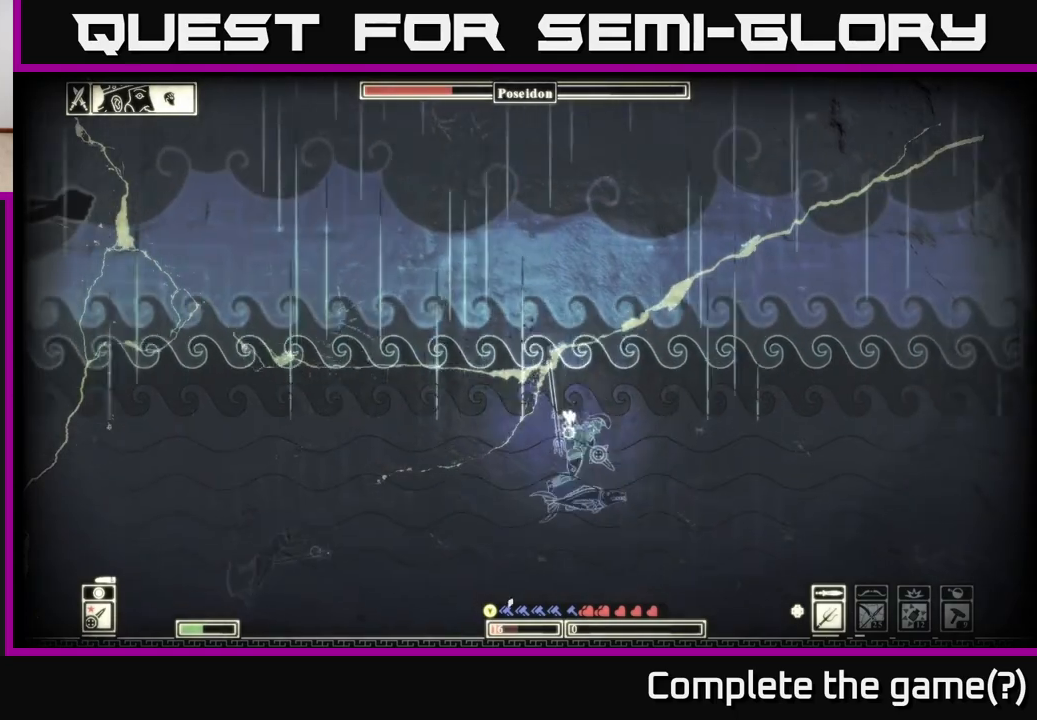
{"buttons": [], "left_stick": "right", "right_stick": "left", "events": [[33, "R2", "down"], [100, "right_stick", "left"], [117, "R2", "up"], [200, "R2", "down"], [300, "R2", "up"]]}
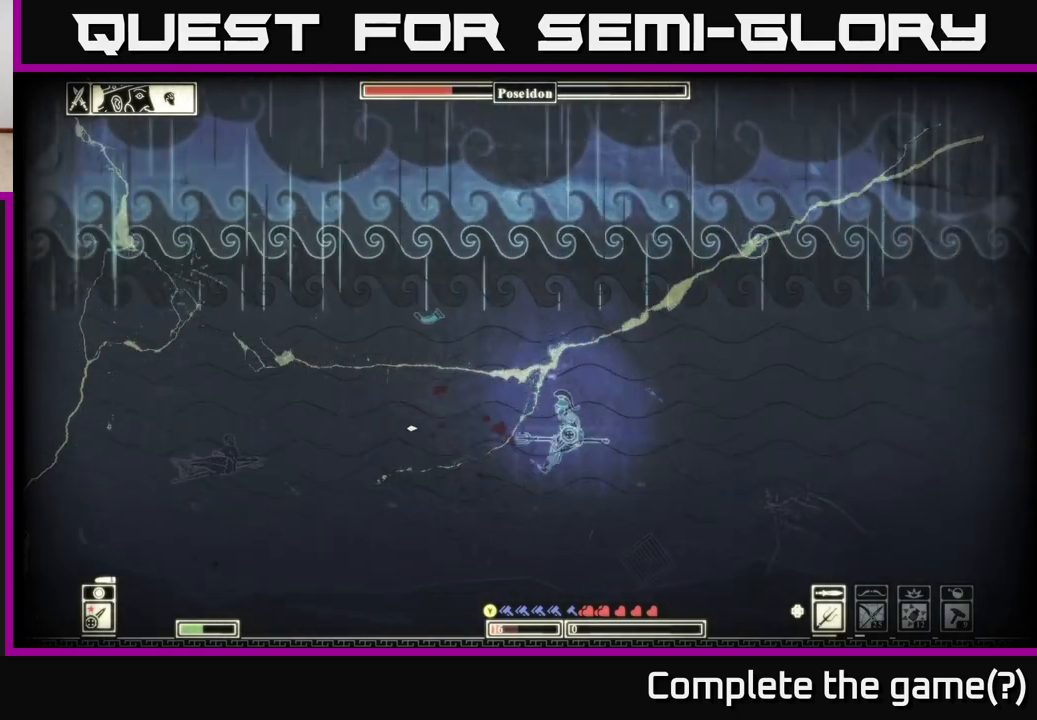
{"buttons": [], "left_stick": "right", "right_stick": "left", "events": [[117, "right_stick", "center"], [300, "right_stick", "left"]]}
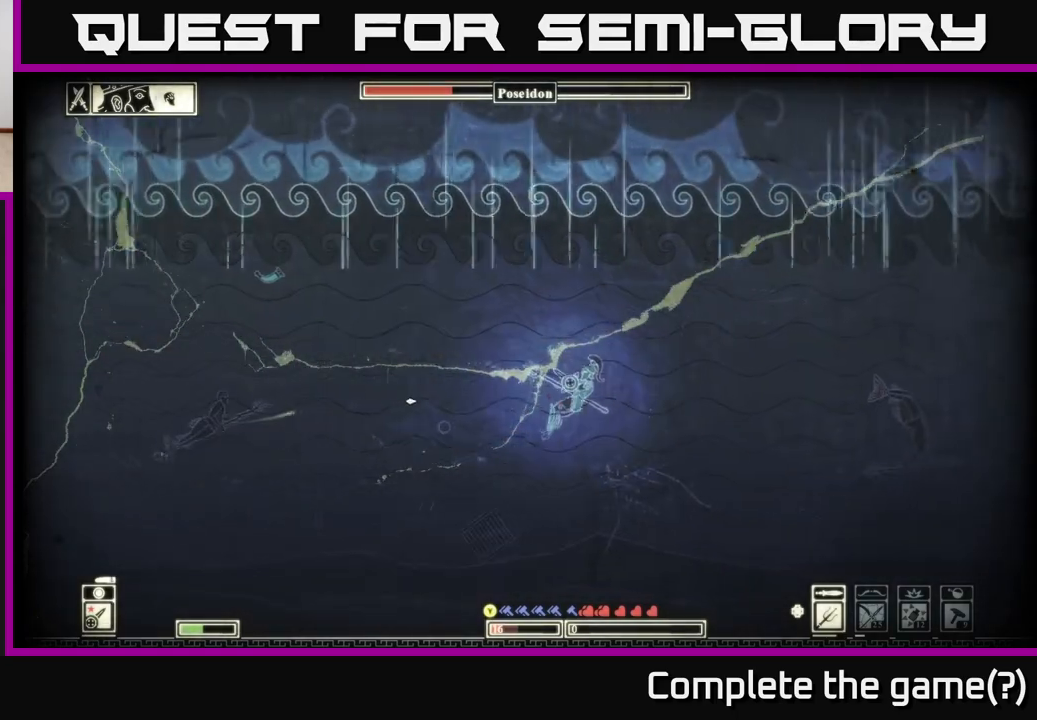
{"buttons": [], "left_stick": "up-right", "right_stick": "left", "events": [[350, "left_stick", "up"], [450, "left_stick", "up-right"]]}
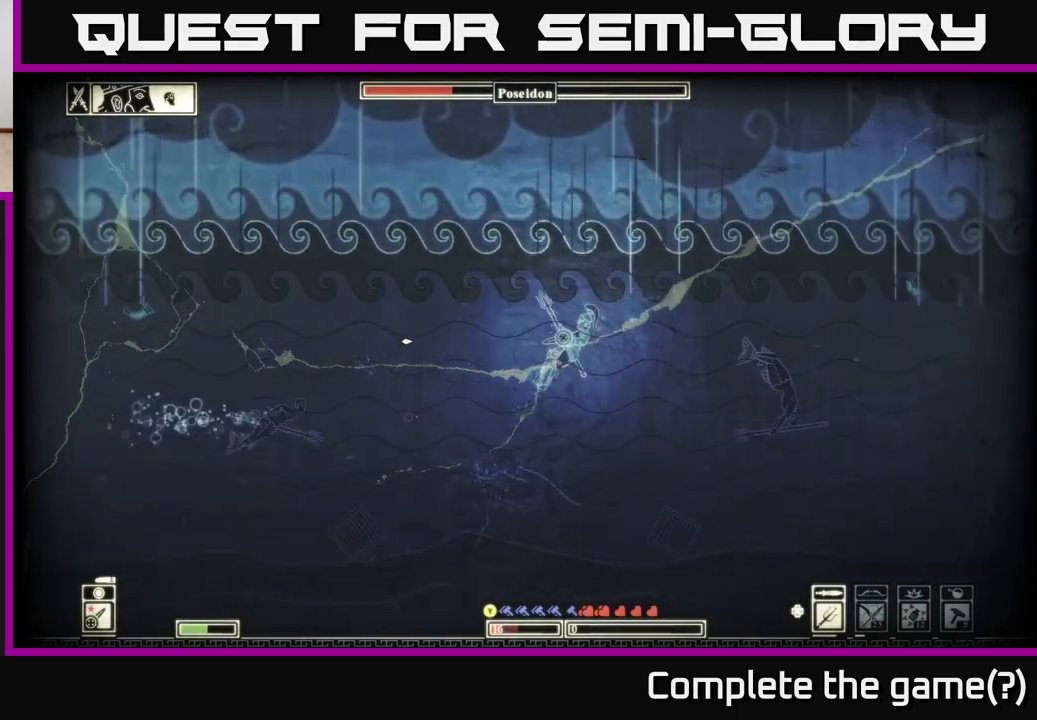
{"buttons": [], "left_stick": "right", "right_stick": "down-right", "events": [[167, "R2", "down"], [167, "right_stick", "down-right"], [283, "left_stick", "right"], [317, "R2", "up"]]}
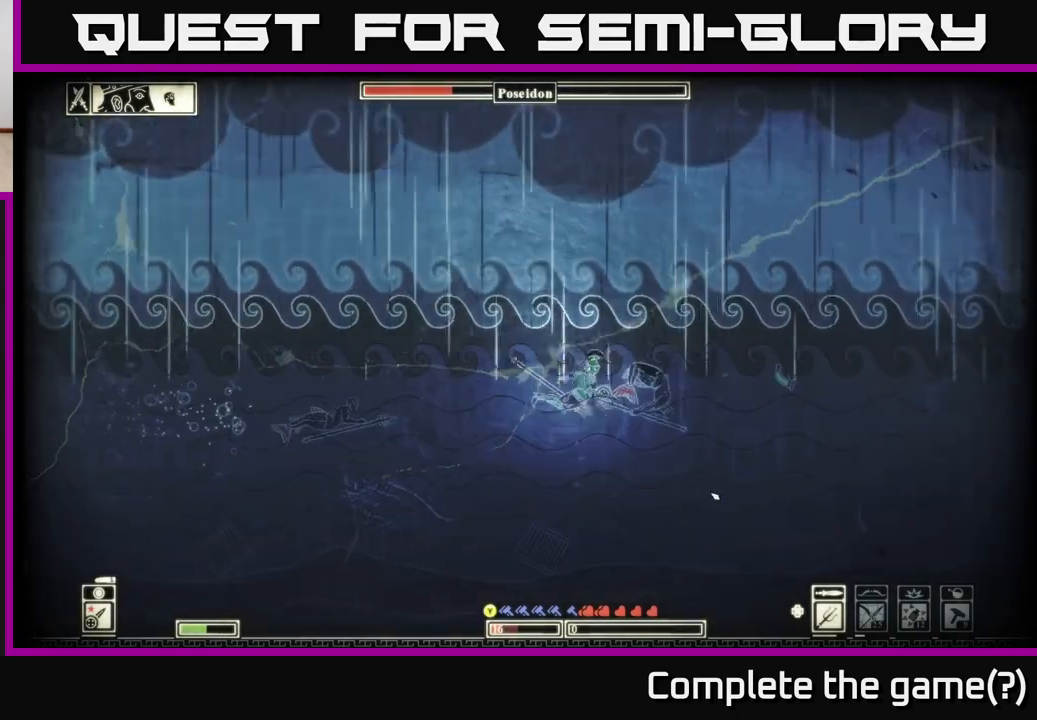
{"buttons": [], "left_stick": "right", "right_stick": "left", "events": [[50, "left_stick", "up-right"], [67, "right_stick", "right"], [217, "left_stick", "right"], [333, "right_stick", "center"], [383, "right_stick", "left"]]}
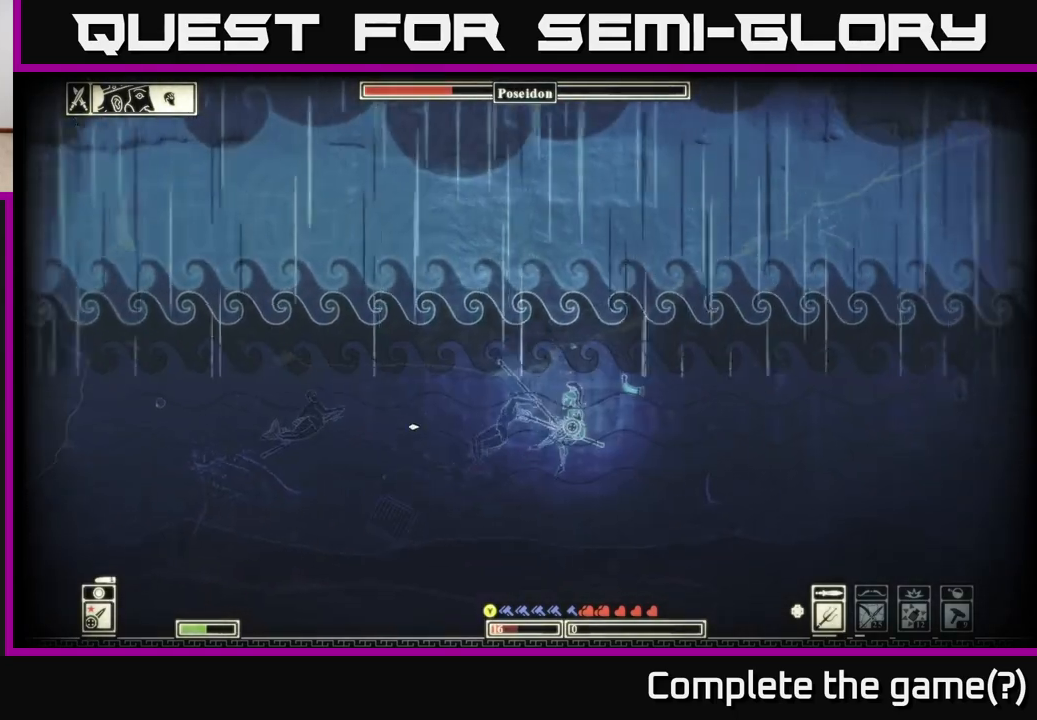
{"buttons": [], "left_stick": "left", "right_stick": "left", "events": [[33, "R2", "down"], [117, "left_stick", "up"], [200, "R2", "up"], [217, "left_stick", "left"]]}
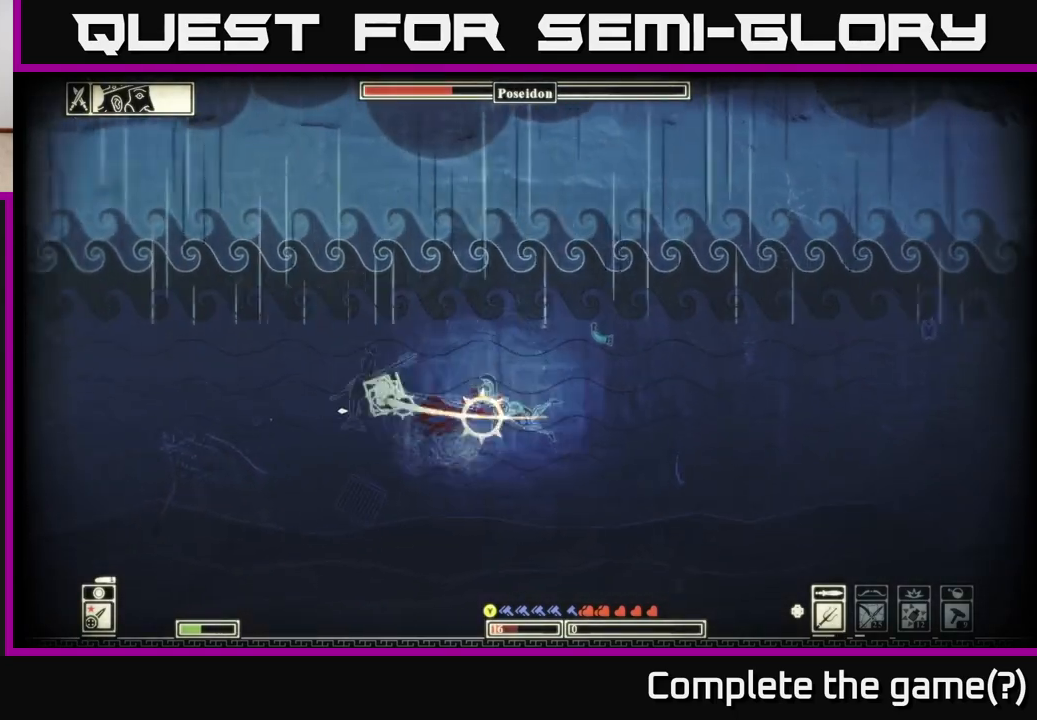
{"buttons": [], "left_stick": "up", "right_stick": "left", "events": [[83, "left_stick", "right"], [500, "left_stick", "up"]]}